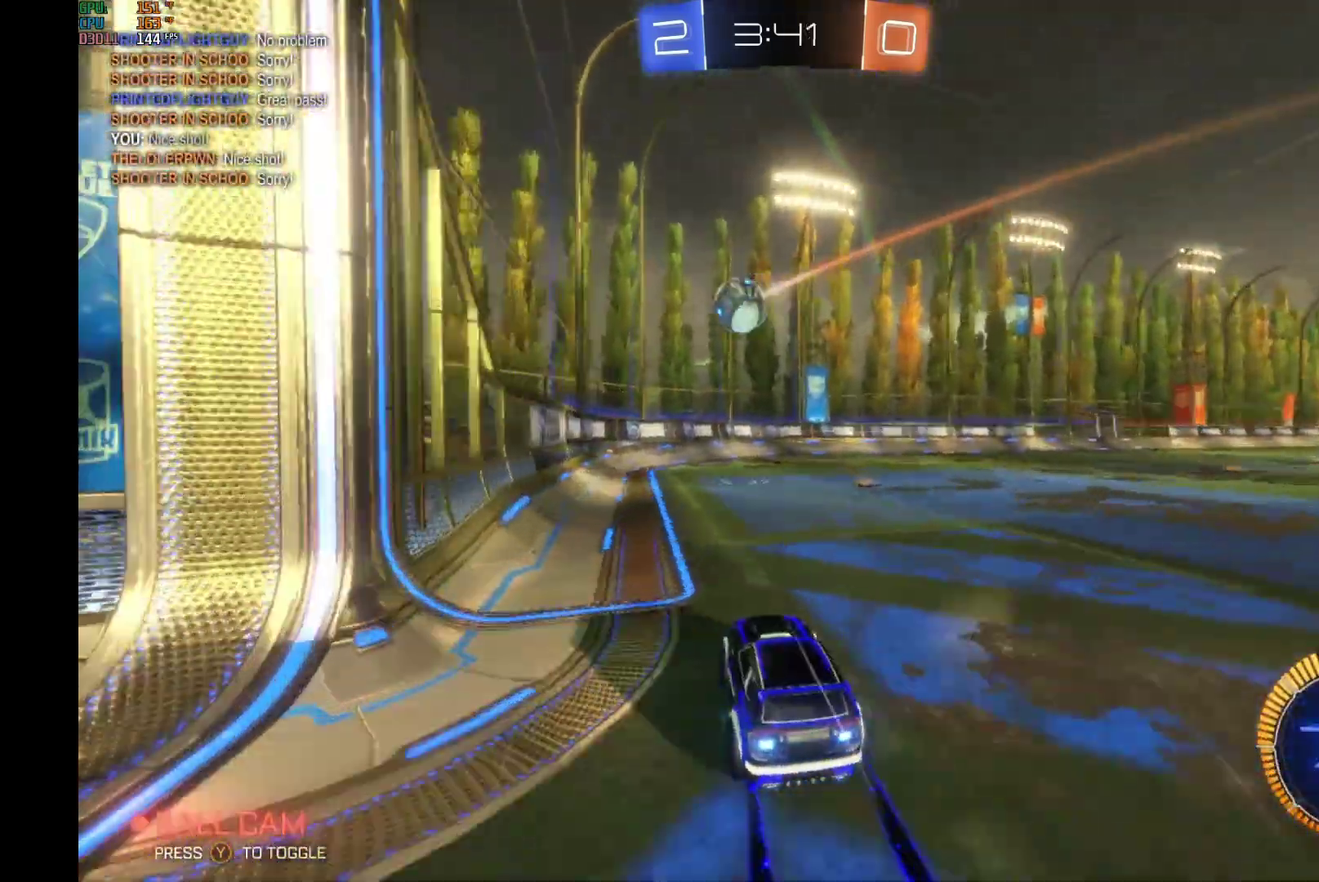
Gameplay with a controller (Xbox layout); each line is a JSON object with the inputs held at the frame after it. "events" lists button and stick changes between this image and that frame as [ms after this image, input, new state], when the widget could be followed in between. This overlay highlights the sticks when they move; stick clicks (L3) are not distinguishable. Not read: L3 R3.
{"buttons": ["R2"], "left_stick": "center", "events": []}
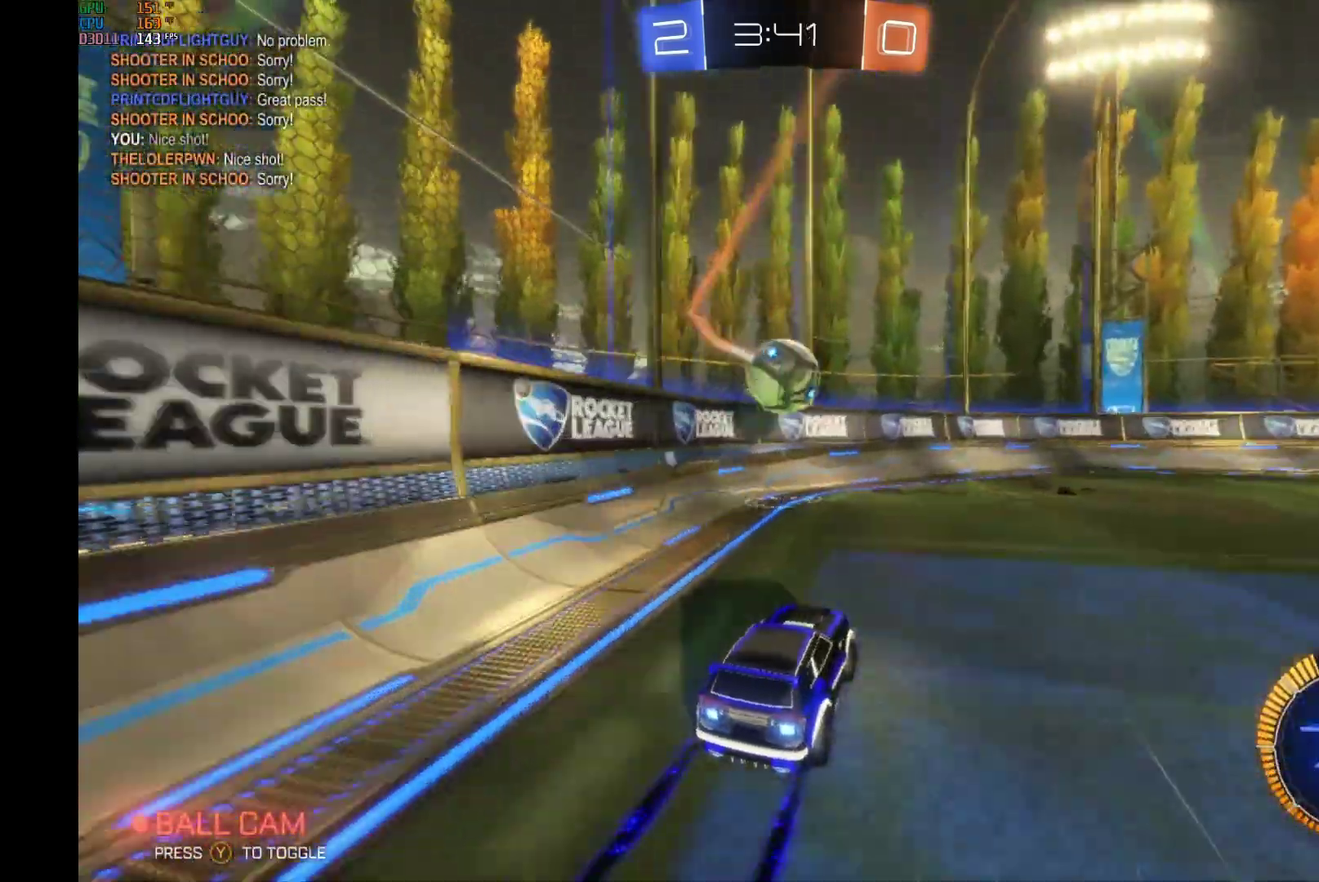
{"buttons": ["L2"], "left_stick": "center", "events": [[133, "left_stick", "right"], [233, "left_stick", "center"], [367, "R2", "up"], [433, "L2", "down"]]}
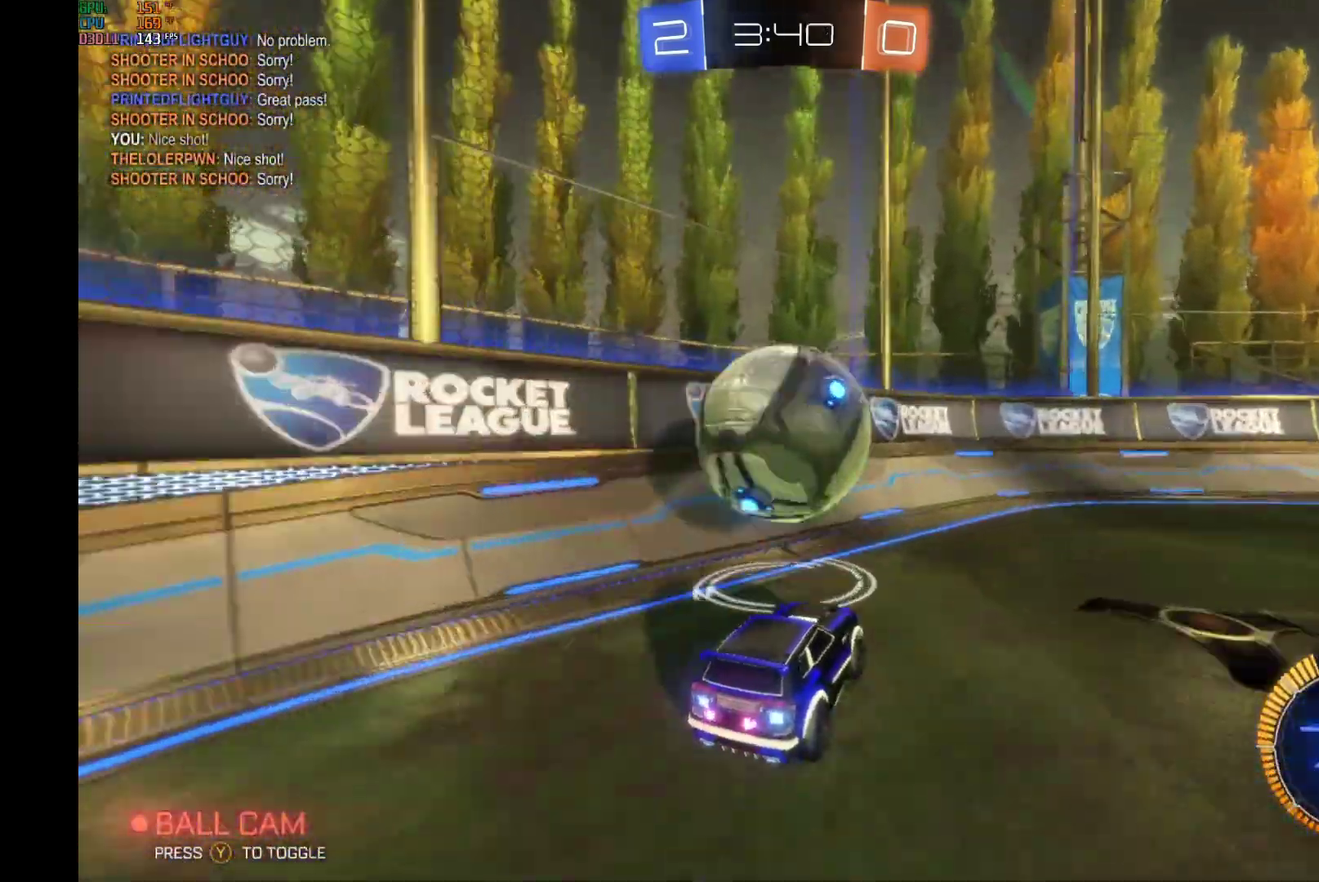
{"buttons": [], "left_stick": "center", "events": [[67, "left_stick", "right"], [133, "L2", "up"], [167, "left_stick", "center"]]}
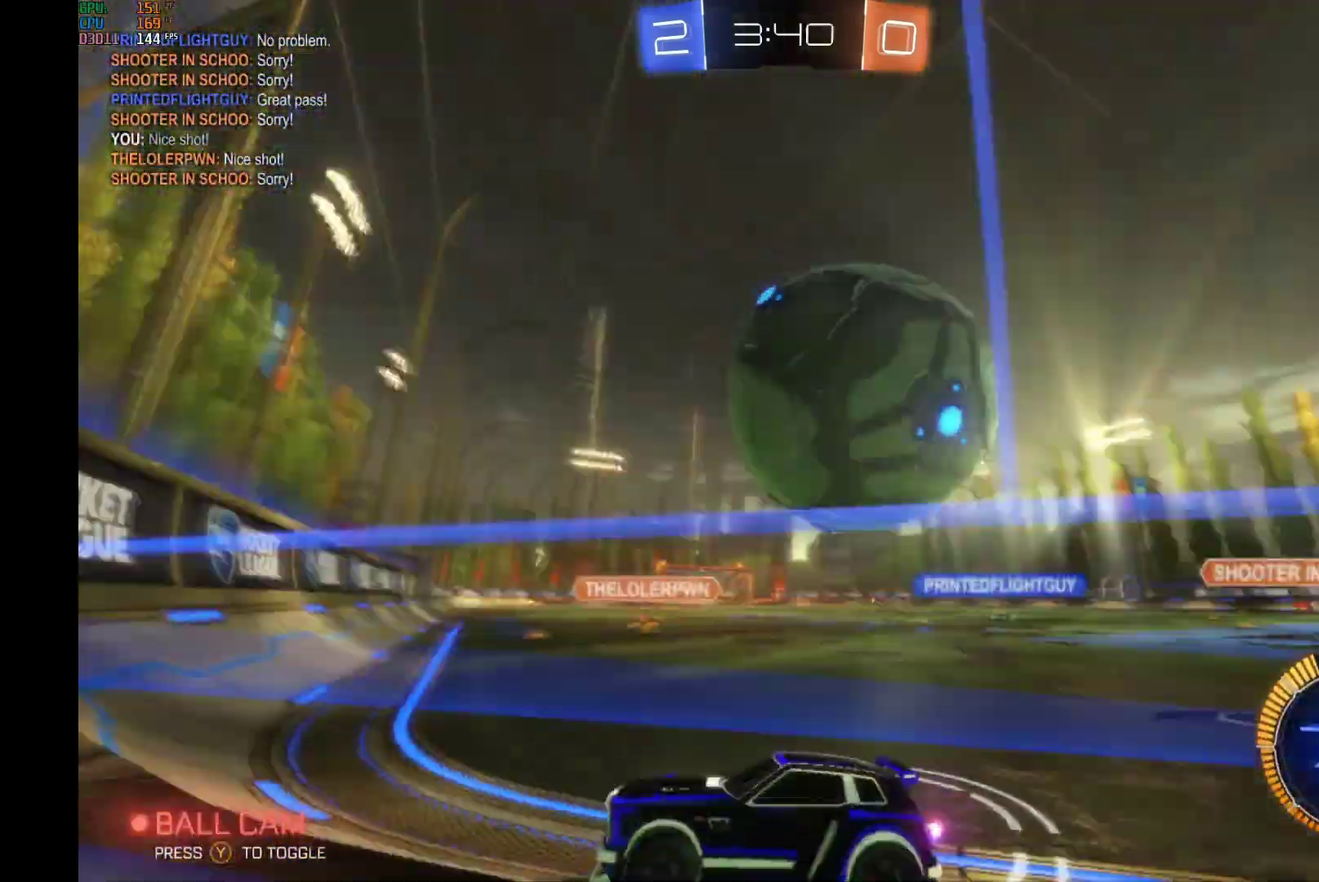
{"buttons": ["R2"], "left_stick": "right", "events": [[200, "left_stick", "right"], [233, "L2", "down"], [433, "L2", "up"], [433, "R2", "down"]]}
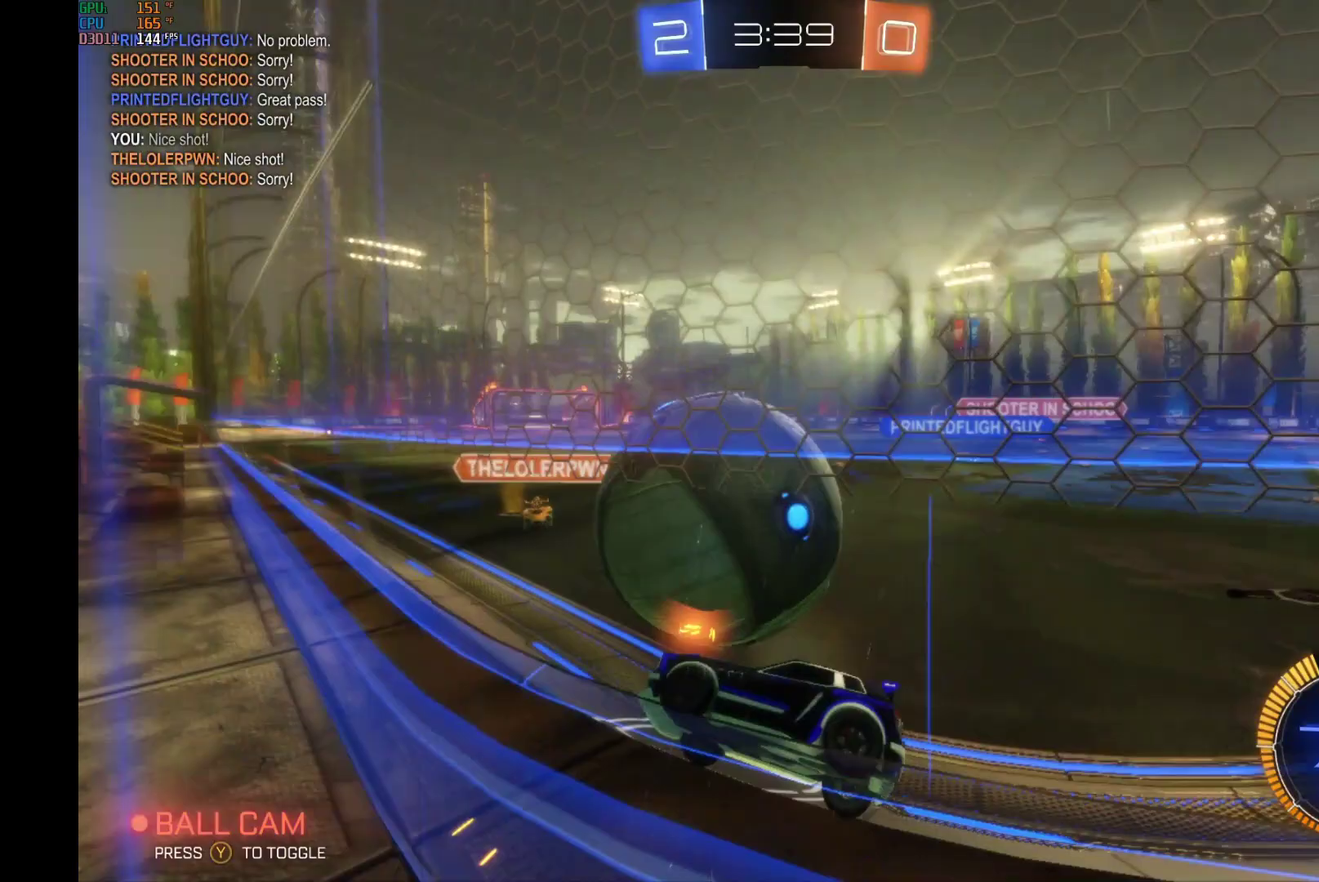
{"buttons": ["R2"], "left_stick": "left", "events": [[200, "left_stick", "center"], [433, "left_stick", "left"]]}
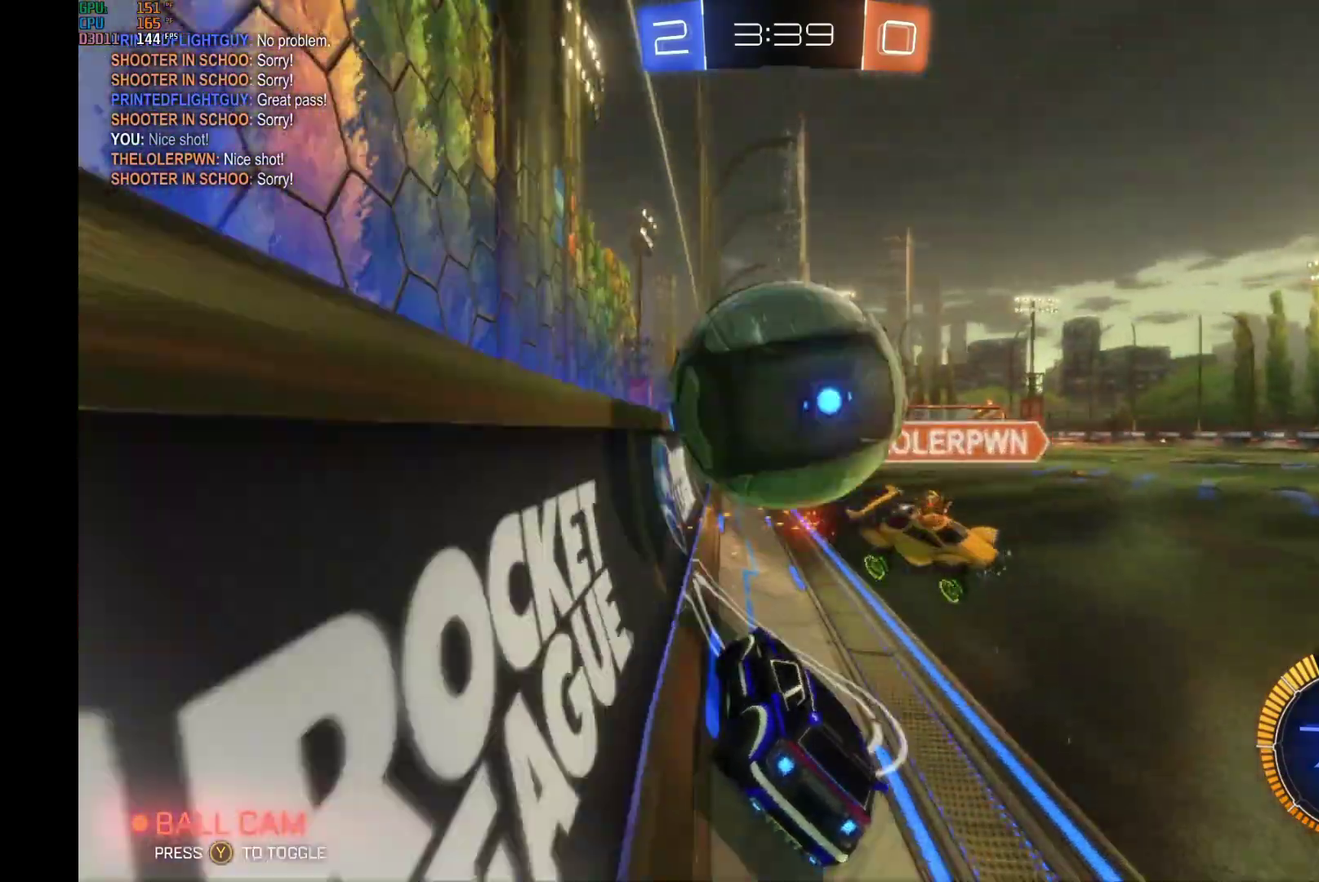
{"buttons": ["R2"], "left_stick": "left", "events": [[33, "left_stick", "center"], [333, "left_stick", "left"]]}
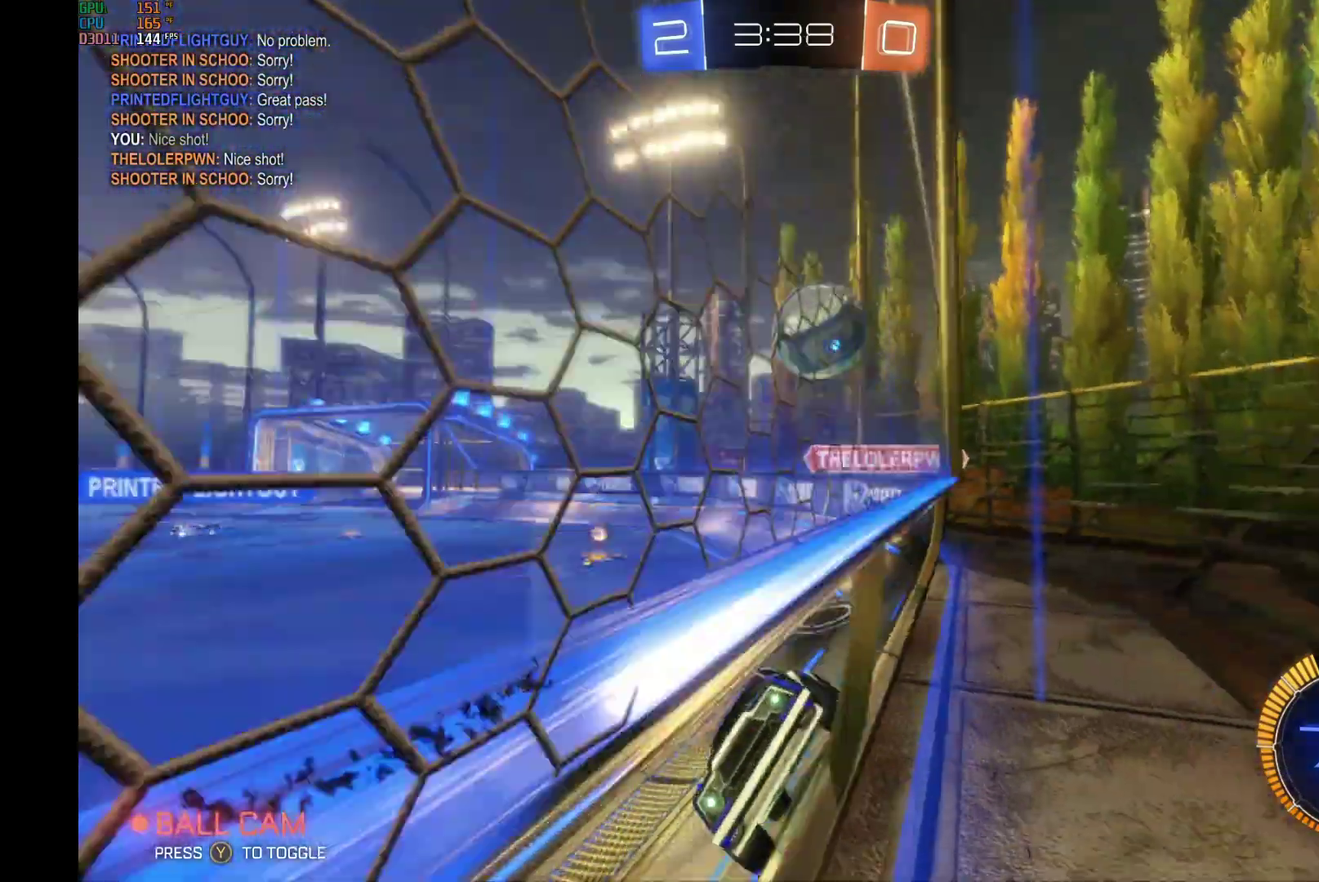
{"buttons": ["R2"], "left_stick": "left", "events": [[100, "X", "down"], [267, "X", "up"]]}
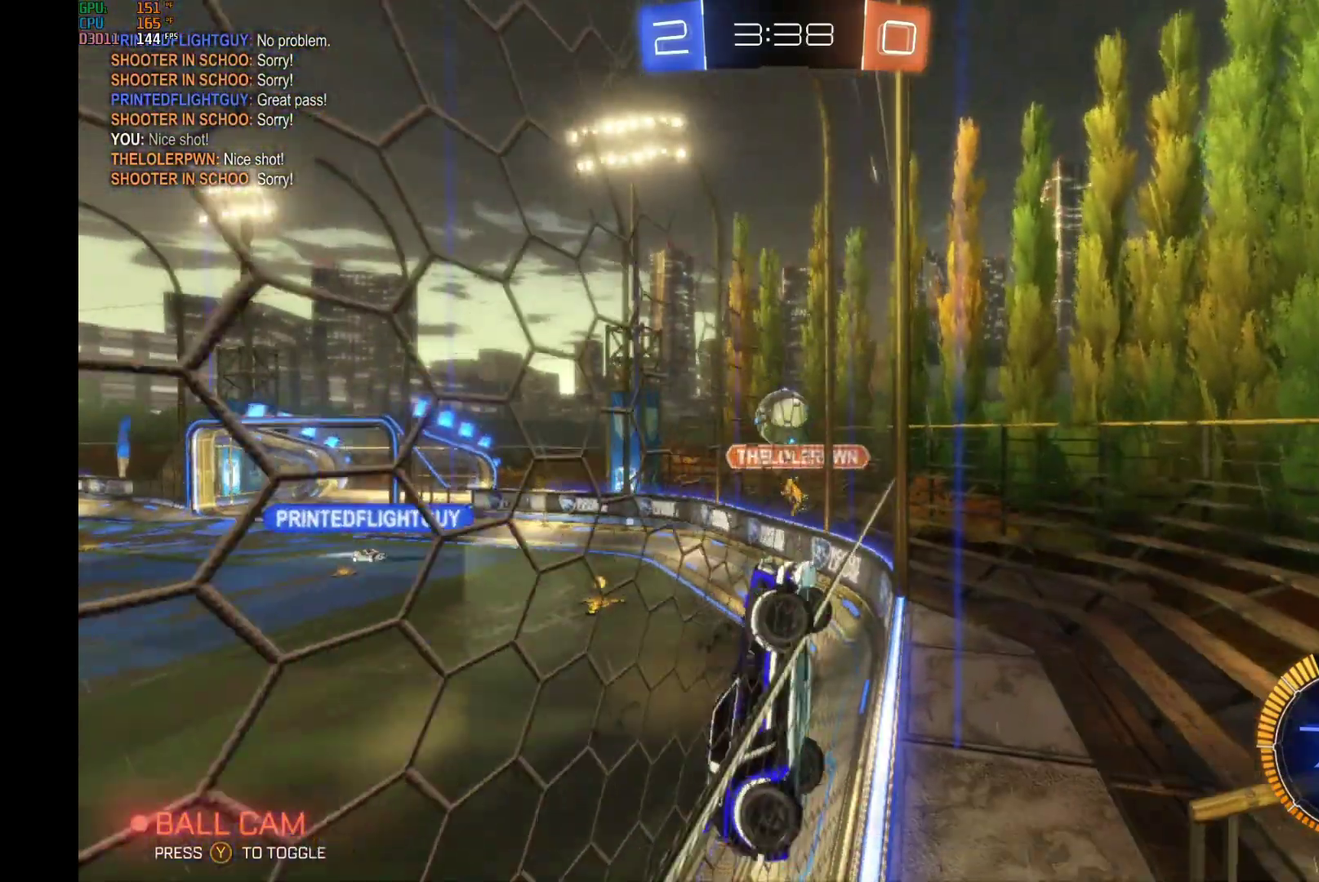
{"buttons": ["R2"], "left_stick": "left", "events": []}
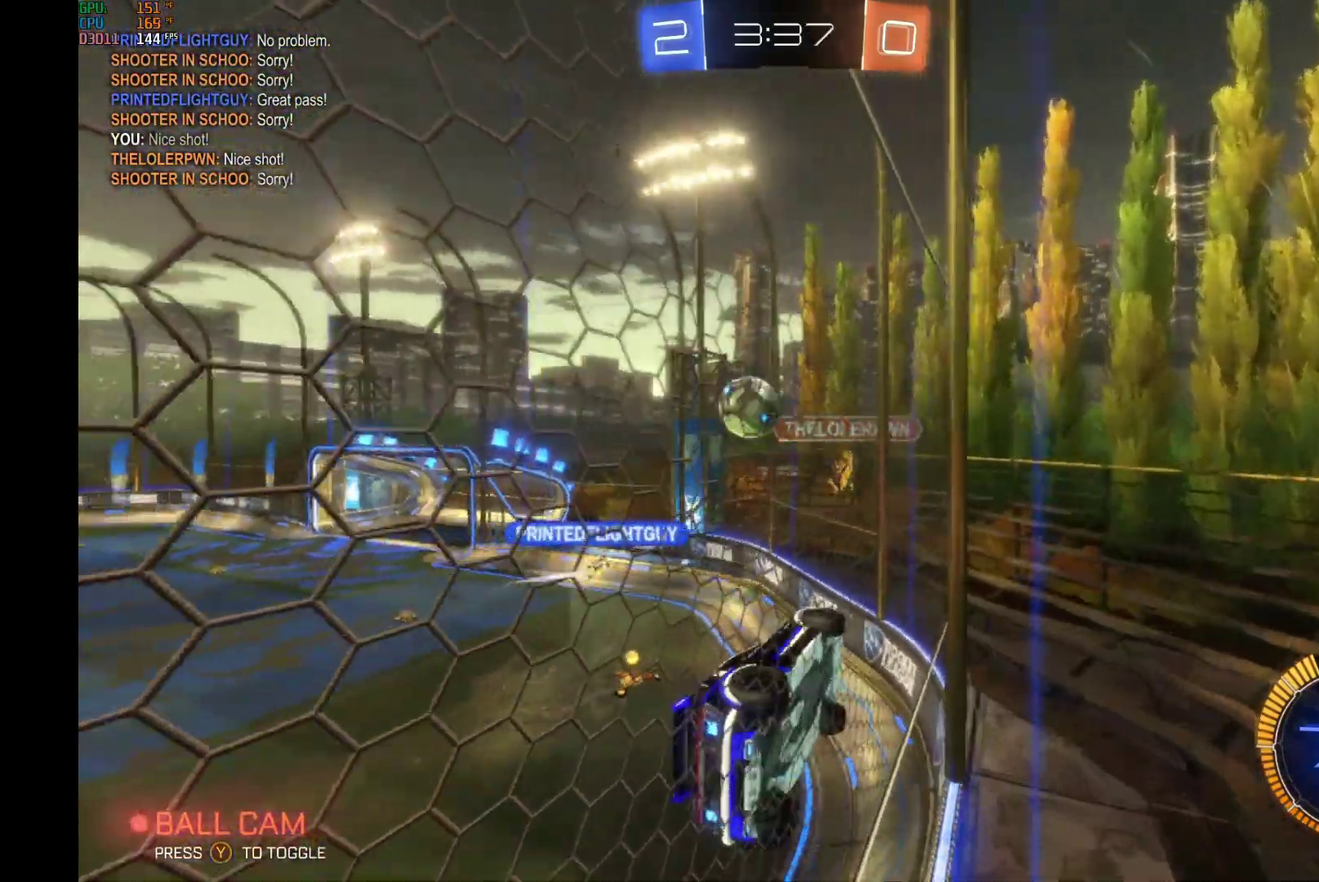
{"buttons": ["B", "R2"], "left_stick": "center", "events": [[367, "left_stick", "center"], [433, "B", "down"]]}
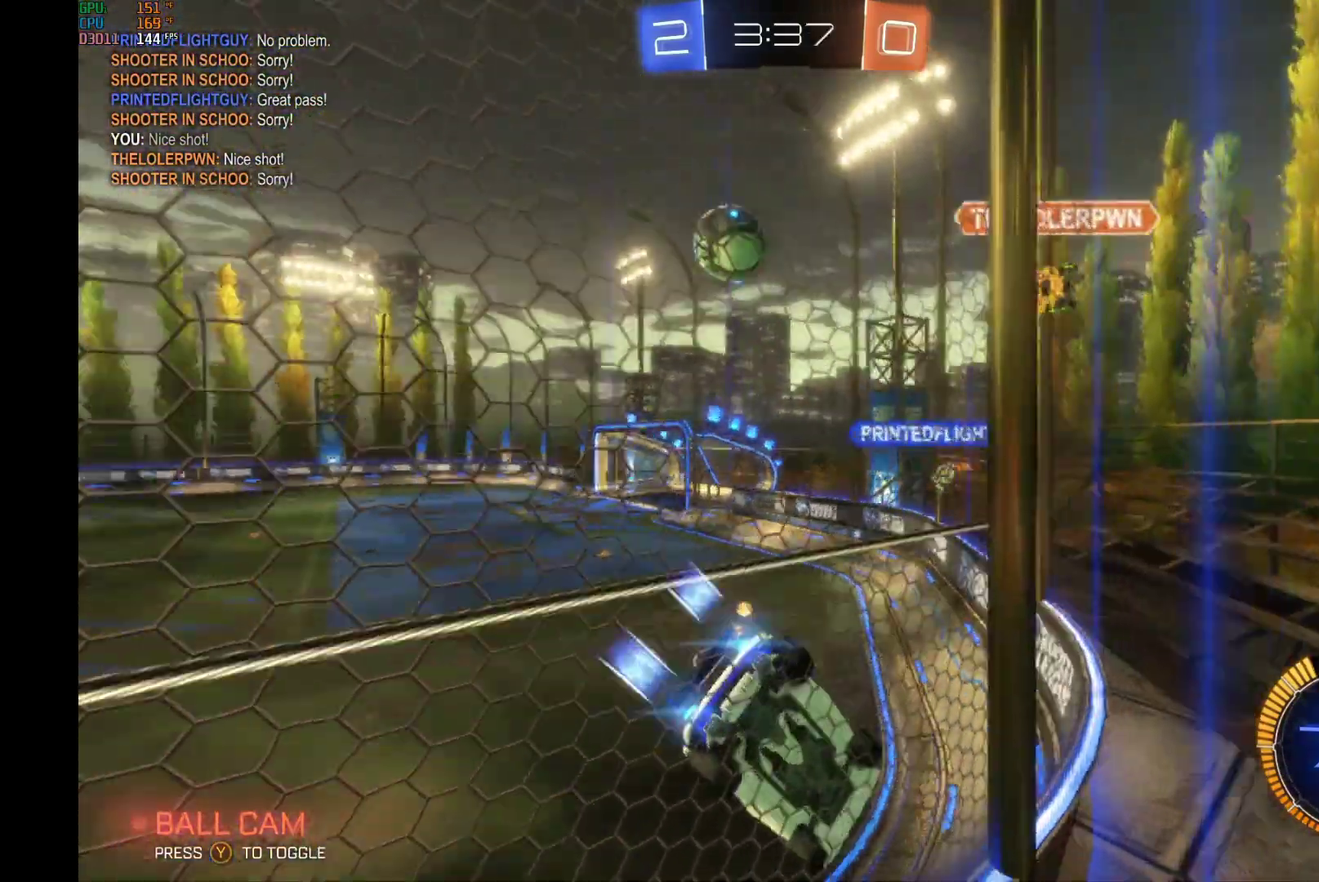
{"buttons": ["R2"], "left_stick": "left", "events": [[133, "left_stick", "left"], [233, "left_stick", "center"], [300, "B", "up"], [467, "left_stick", "left"]]}
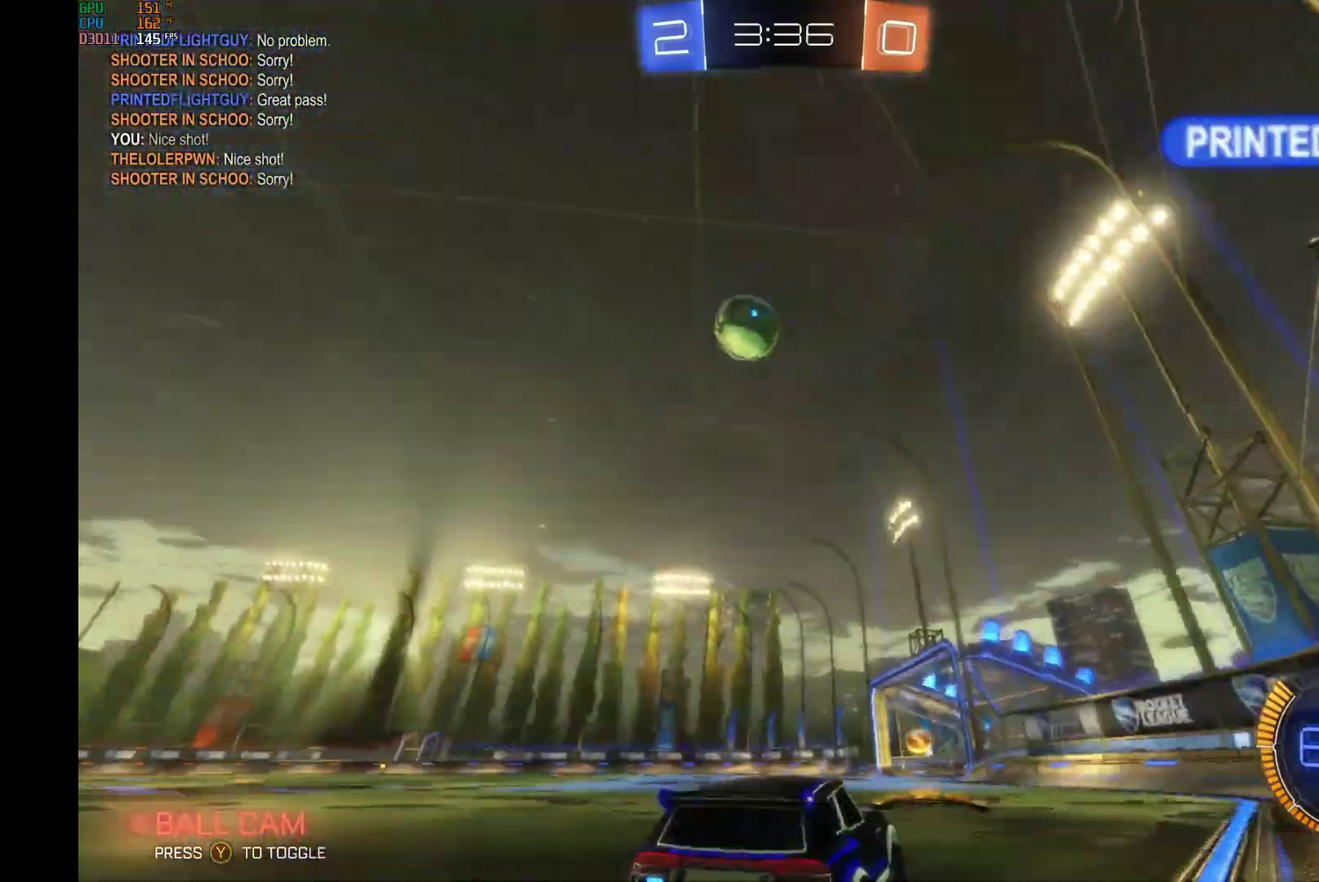
{"buttons": [], "left_stick": "left", "events": [[33, "left_stick", "center"], [133, "R2", "up"], [300, "left_stick", "left"]]}
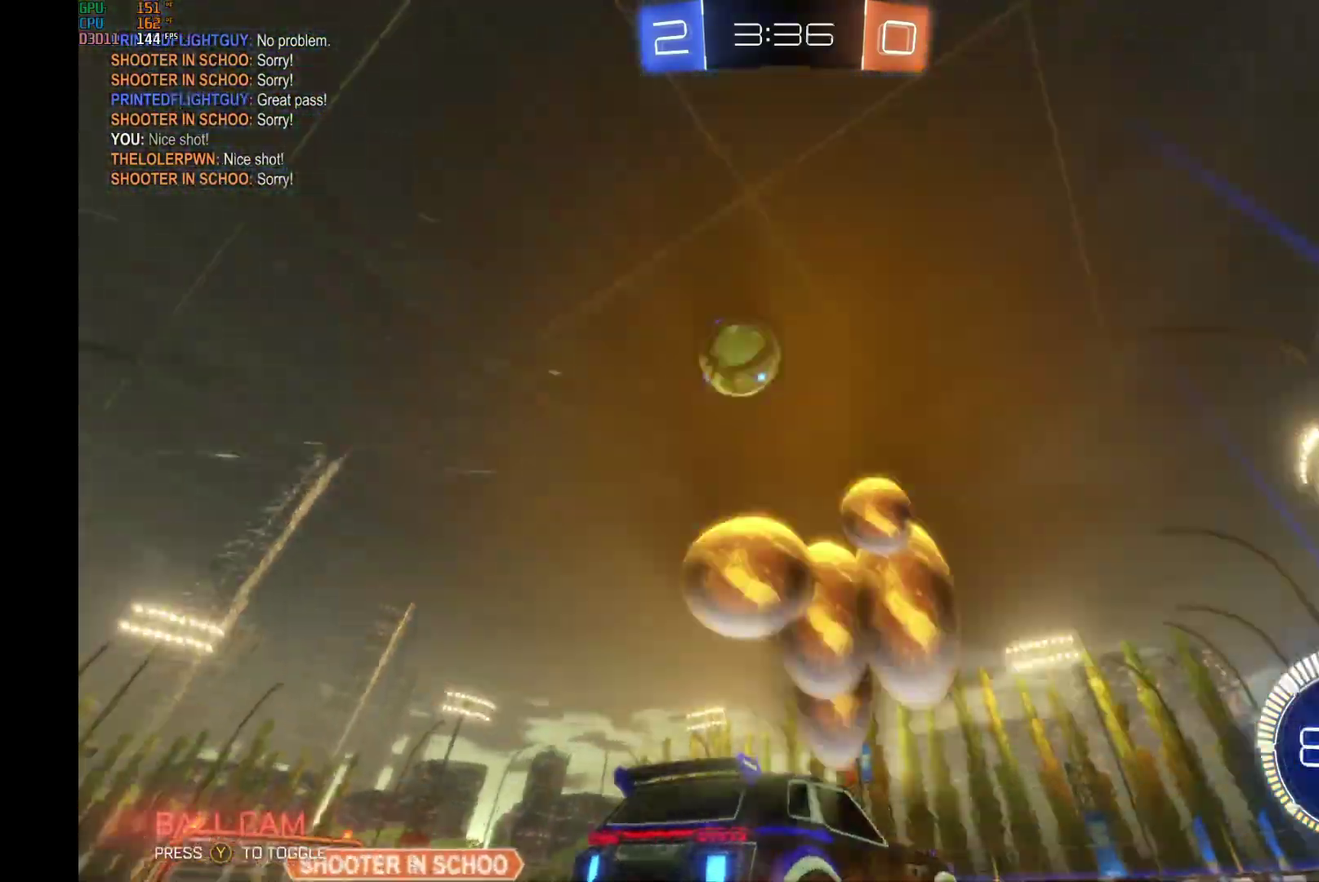
{"buttons": [], "left_stick": "center", "events": [[267, "left_stick", "center"]]}
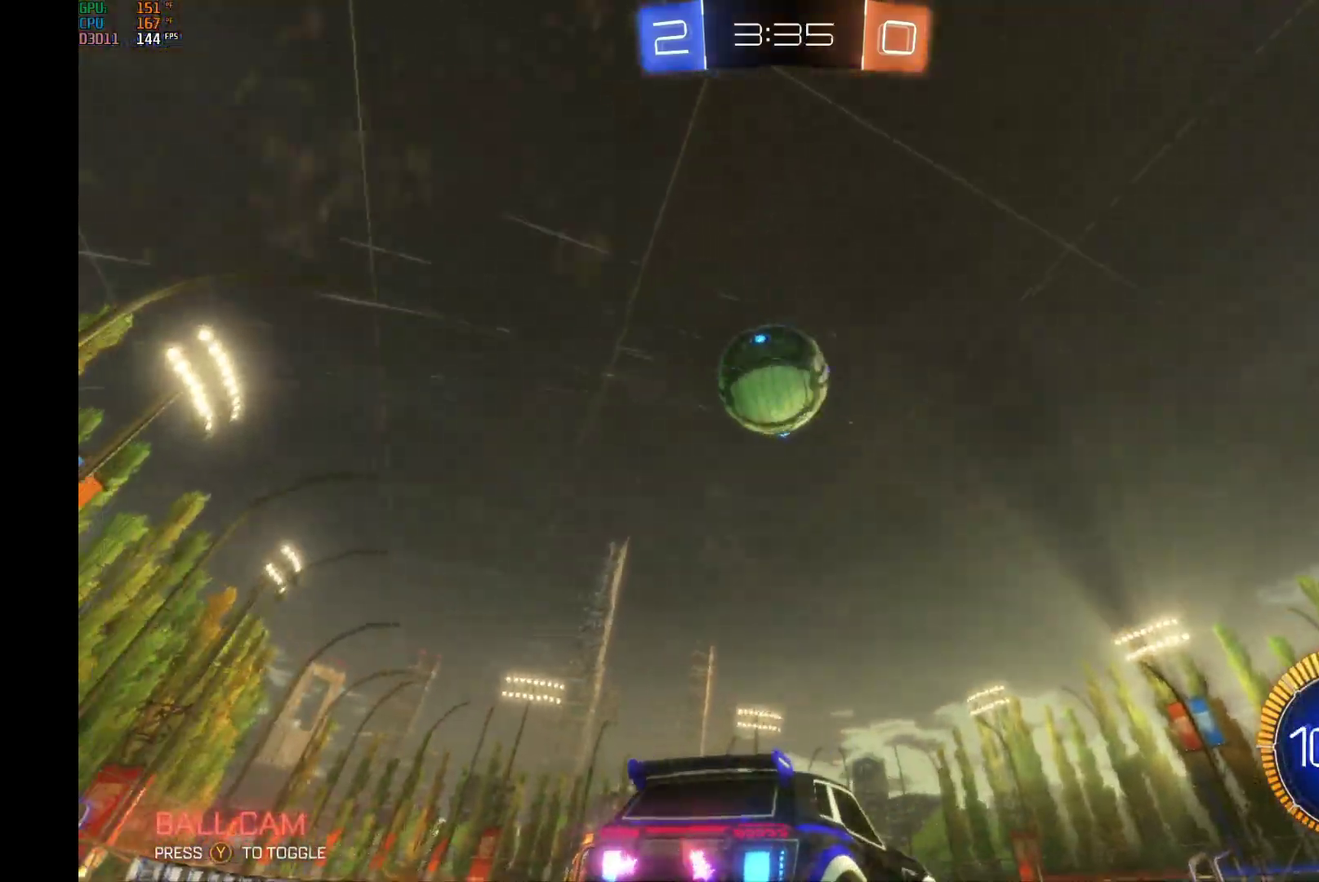
{"buttons": ["A", "B", "L1", "R1", "R2"], "left_stick": "up", "events": [[67, "left_stick", "left"], [133, "B", "down"], [133, "R2", "down"], [167, "A", "down"], [200, "left_stick", "up-right"], [300, "L1", "down"], [333, "B", "up"], [400, "B", "down"], [400, "left_stick", "up"], [467, "R1", "down"]]}
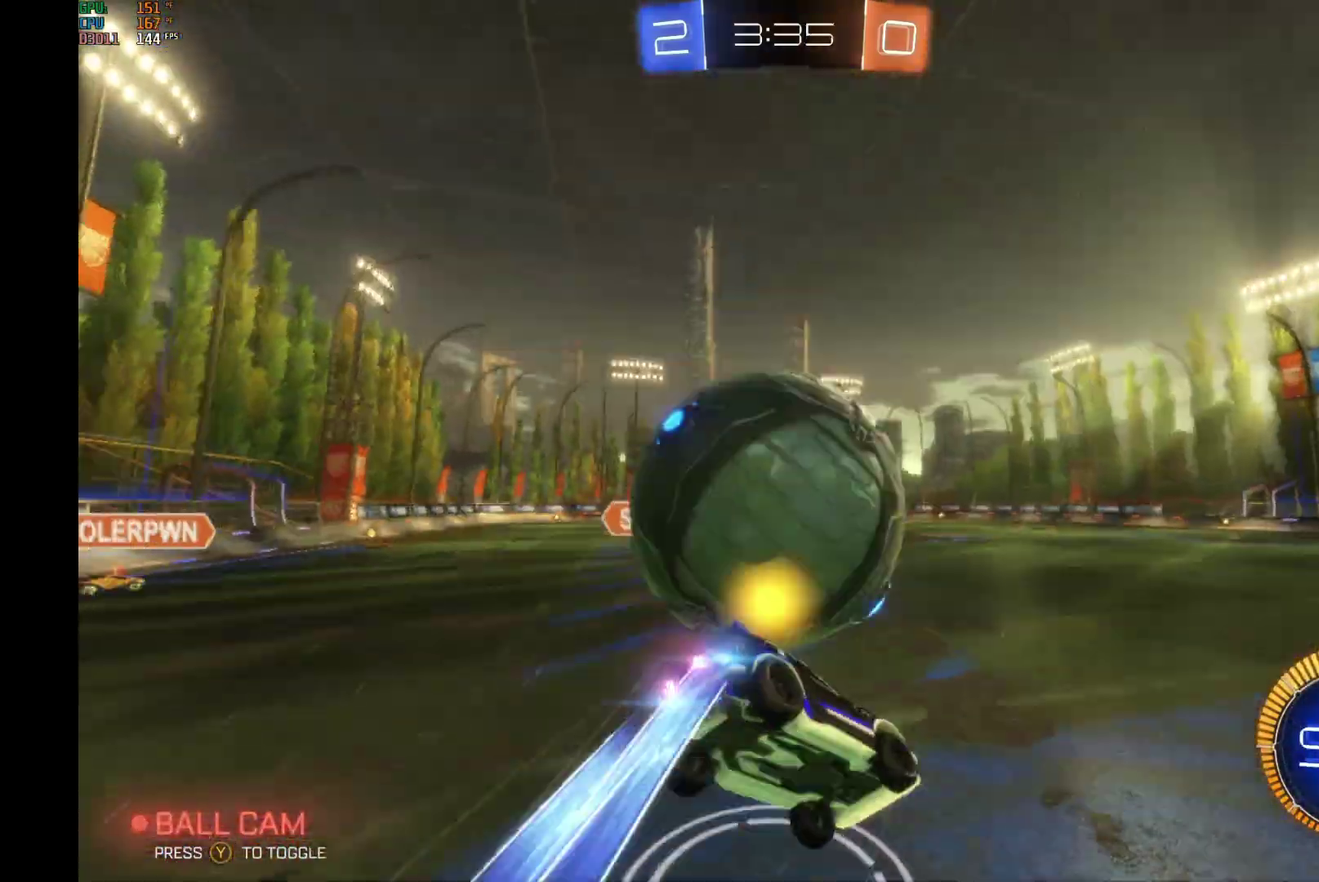
{"buttons": ["R2"], "left_stick": "right", "events": [[67, "A", "up"], [67, "R1", "up"], [300, "B", "up"], [400, "L1", "up"], [400, "left_stick", "up-right"], [467, "left_stick", "right"]]}
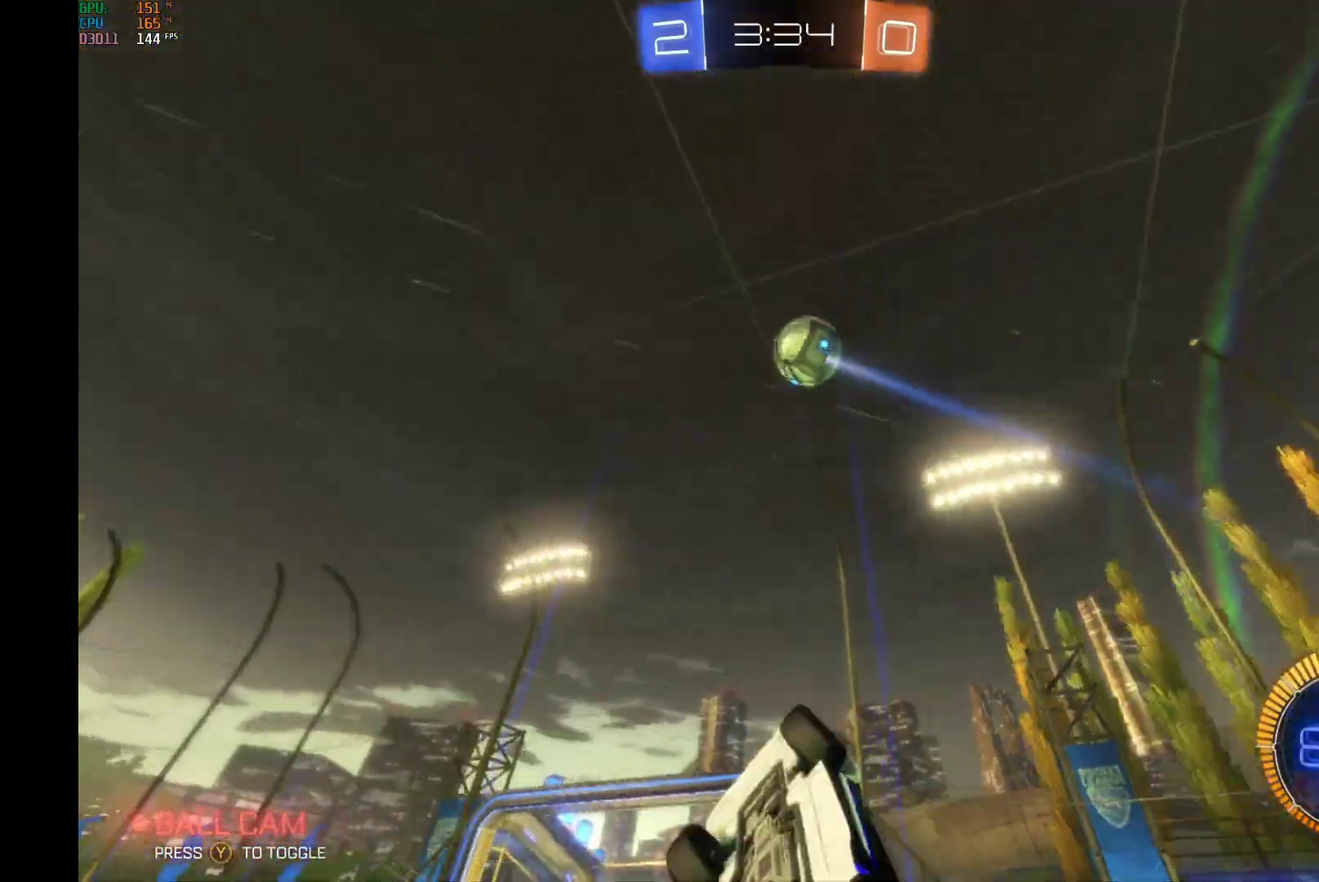
{"buttons": ["R2"], "left_stick": "center", "events": [[167, "left_stick", "center"], [267, "L1", "down"], [400, "L1", "up"]]}
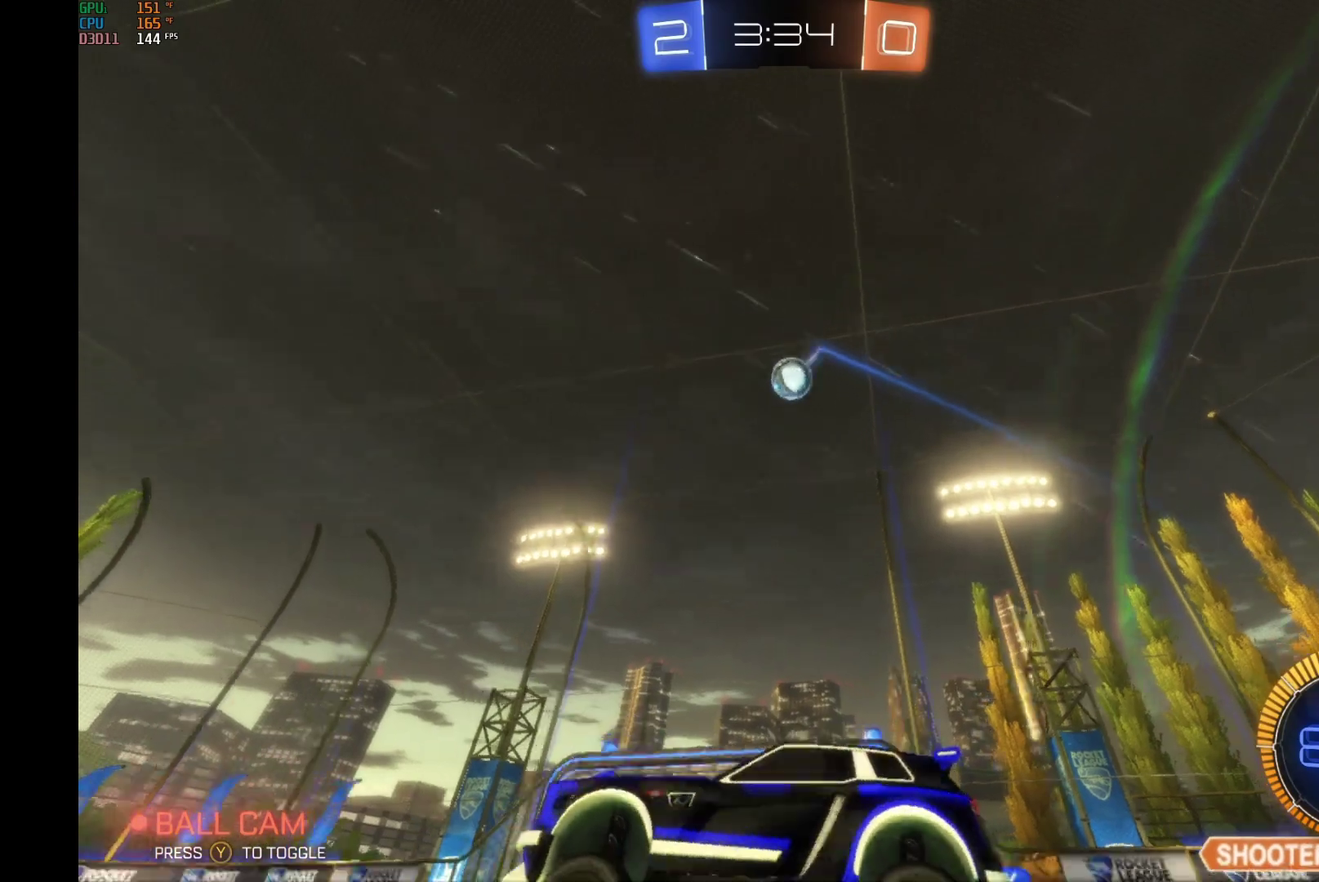
{"buttons": ["B", "R2"], "left_stick": "center", "events": [[100, "left_stick", "right"], [333, "B", "down"], [433, "left_stick", "center"]]}
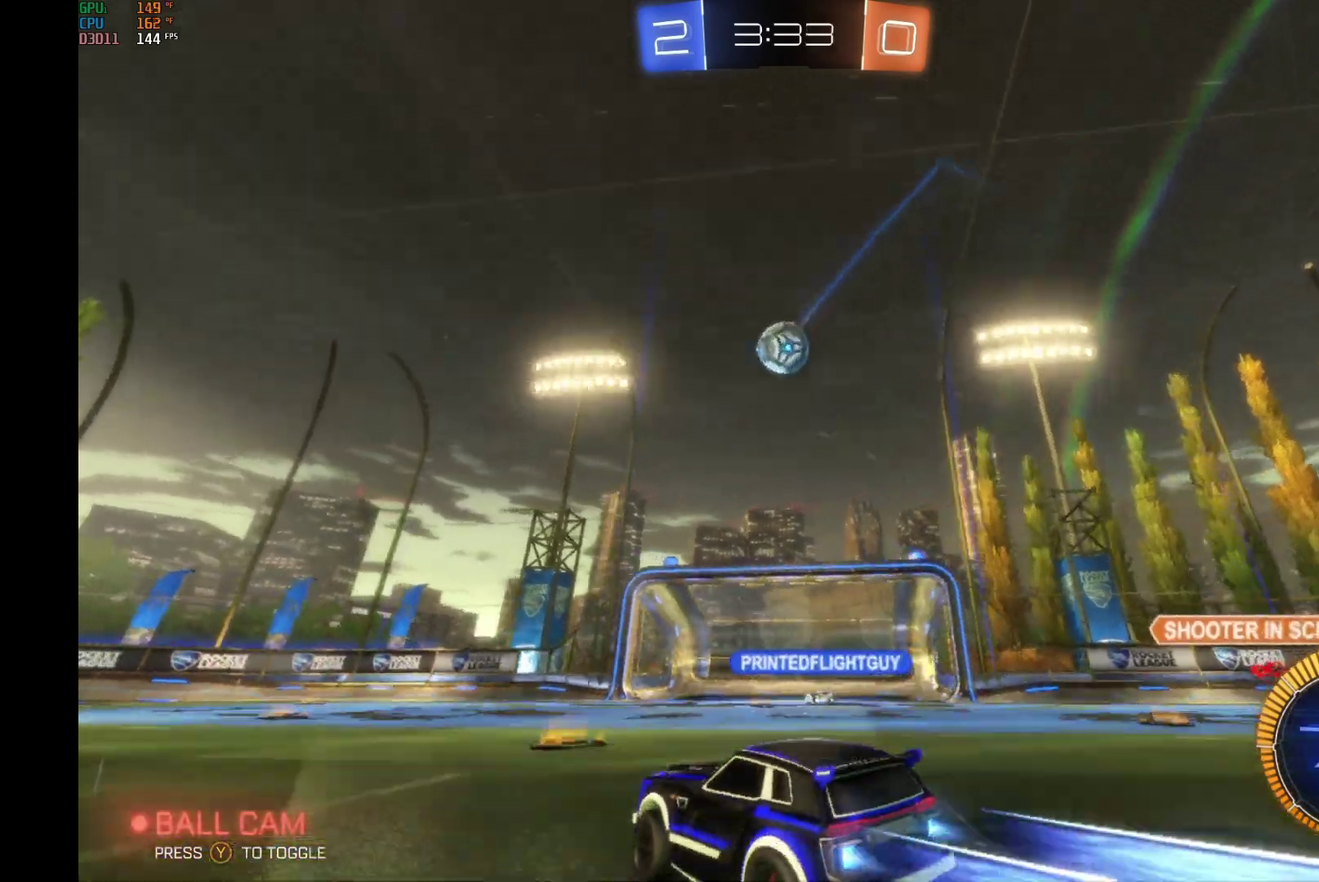
{"buttons": ["R2"], "left_stick": "right", "events": [[67, "left_stick", "right"], [233, "left_stick", "center"], [300, "B", "up"], [367, "left_stick", "right"]]}
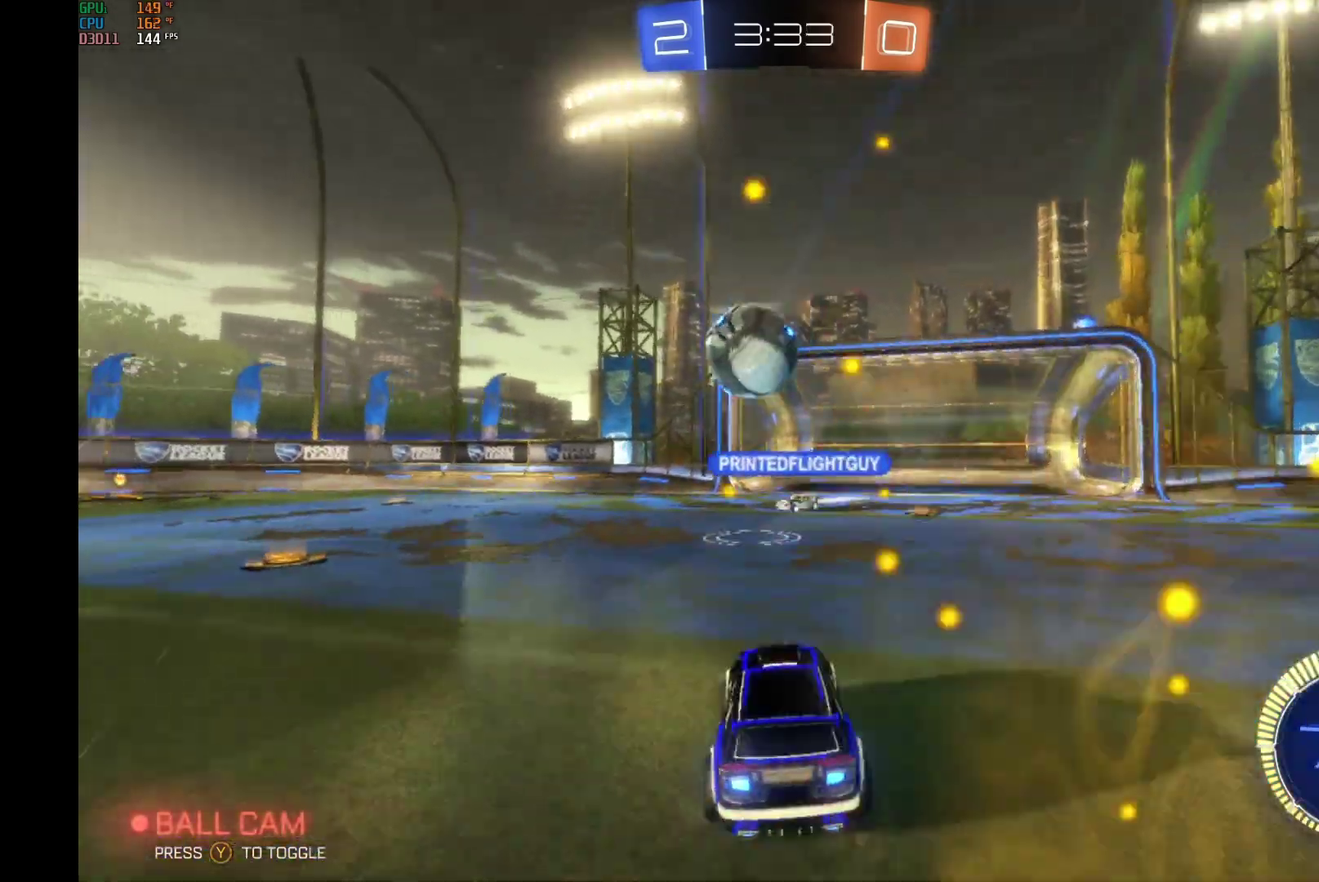
{"buttons": ["R2"], "left_stick": "center", "events": [[400, "left_stick", "center"]]}
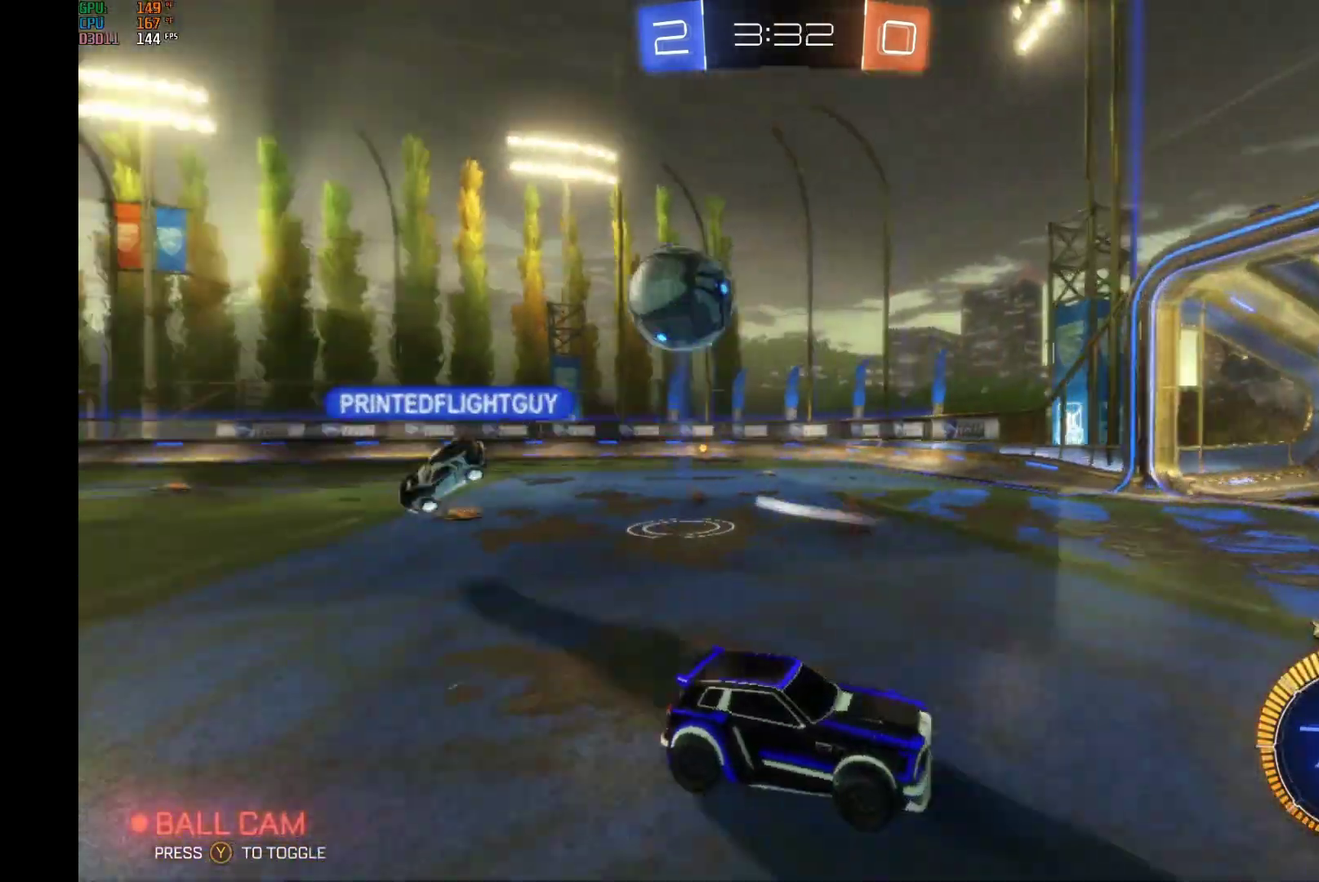
{"buttons": ["R2"], "left_stick": "left", "events": [[33, "left_stick", "left"], [267, "X", "down"], [467, "X", "up"]]}
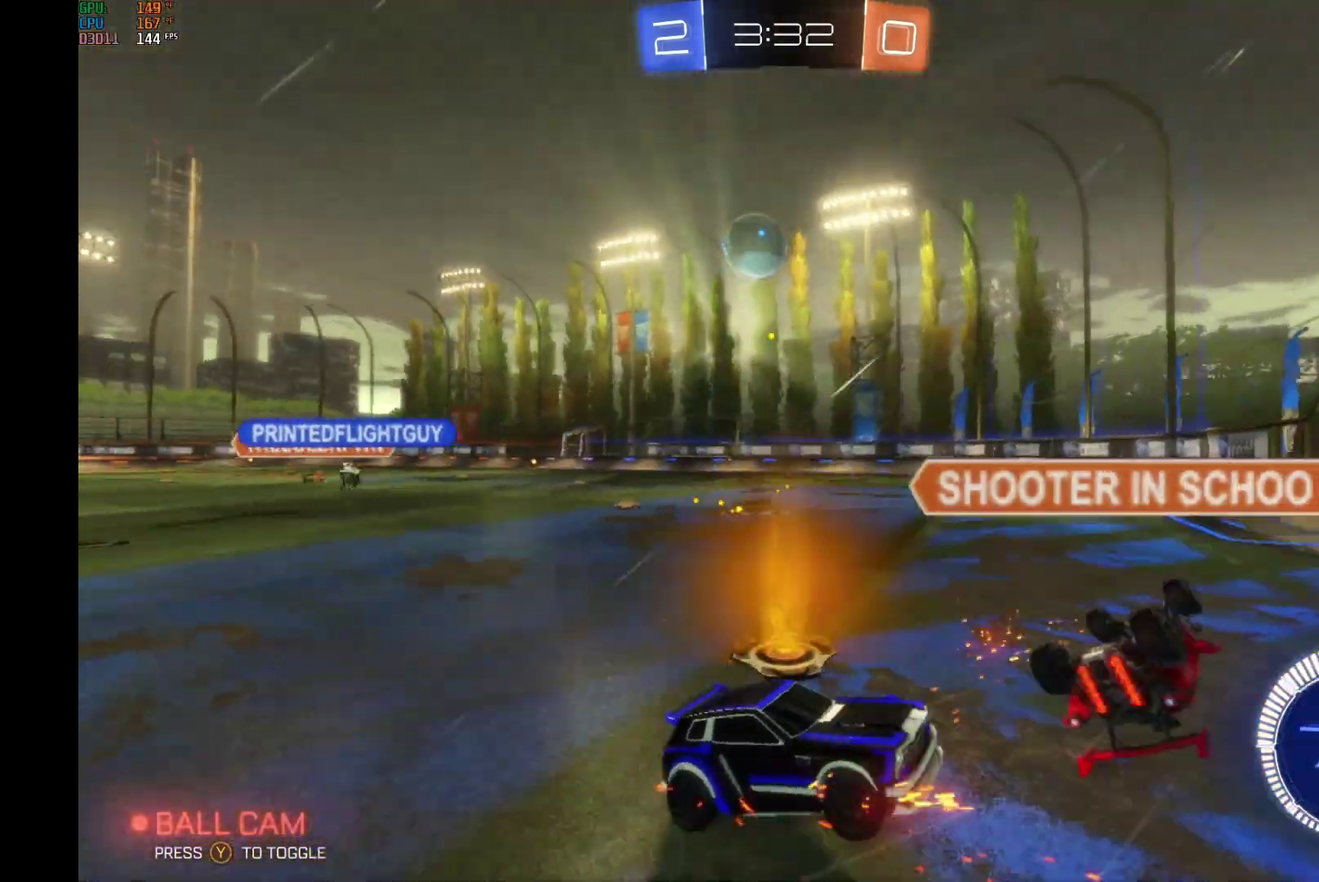
{"buttons": ["R2"], "left_stick": "right", "events": [[233, "left_stick", "center"], [467, "left_stick", "right"]]}
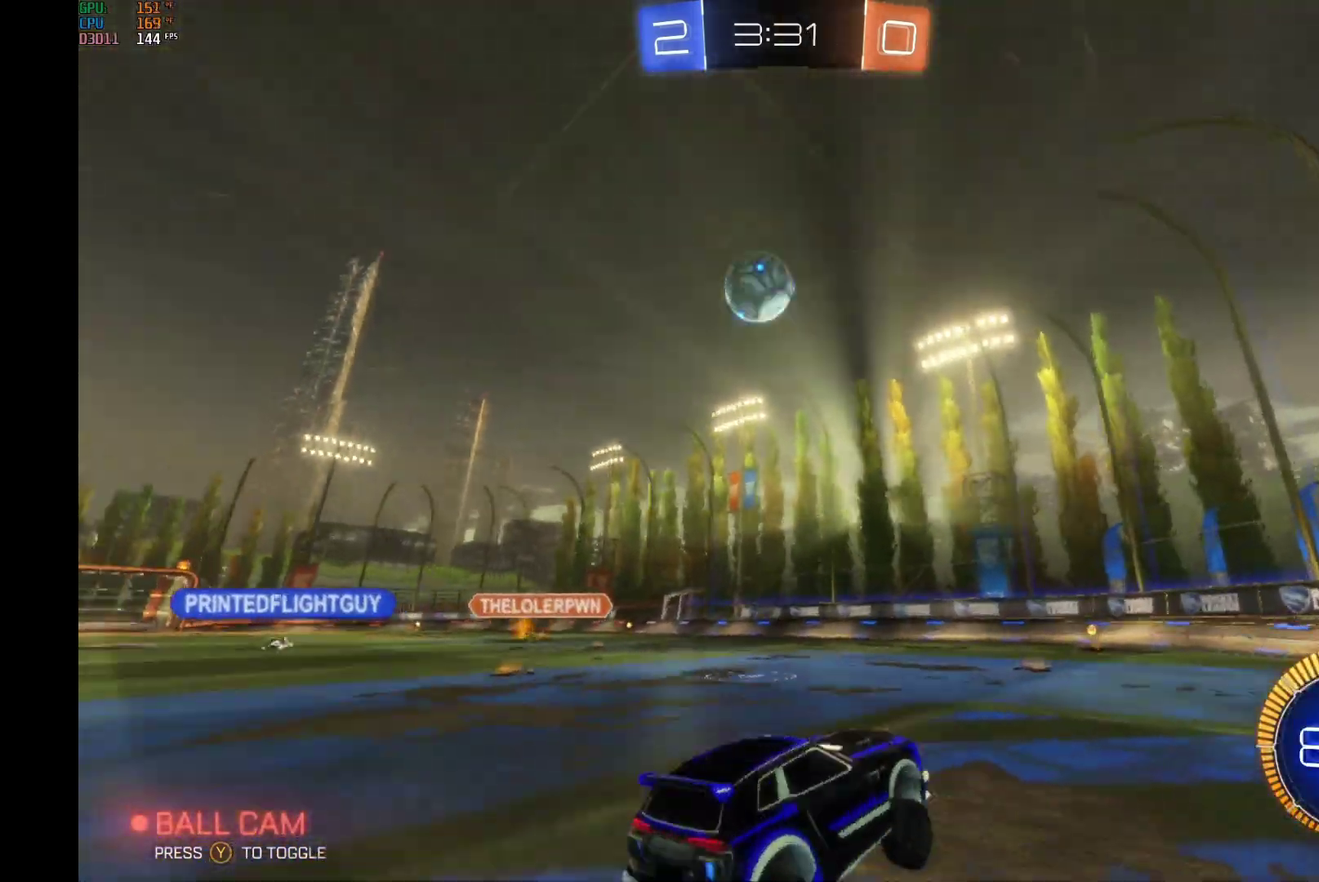
{"buttons": ["R2"], "left_stick": "left", "events": [[333, "left_stick", "center"], [400, "left_stick", "left"]]}